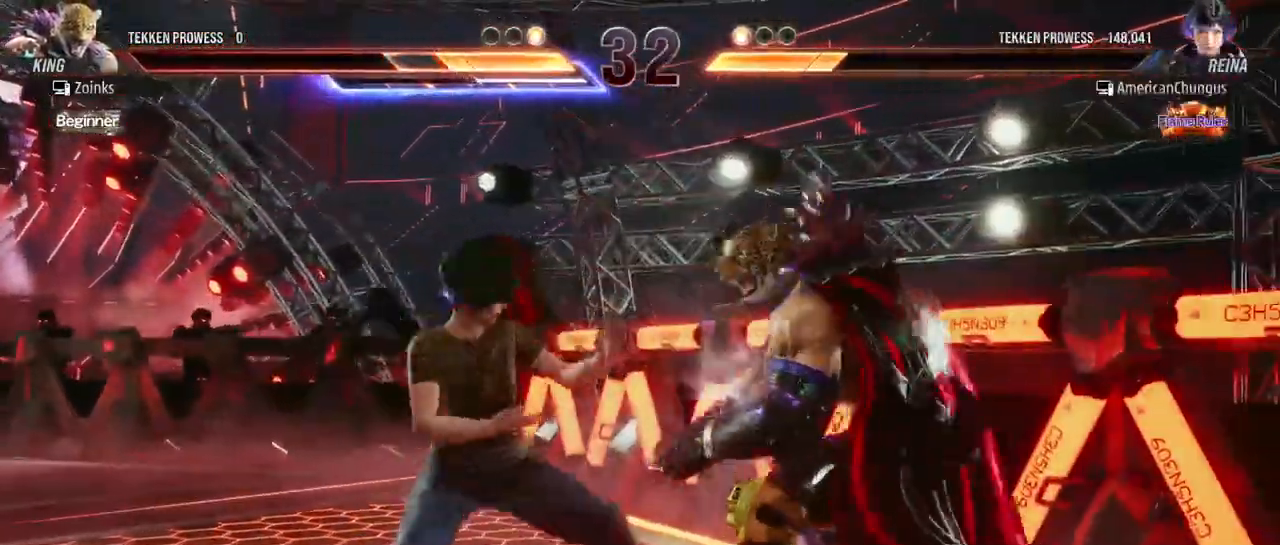
Gameplay with a controller (arcade stick); each line is a JSON object with the inputs held at the frame after it. "events" lists button and stick changes between this image and that frame as [ms after this image, input, new state], when the widget could be followed in between. Not read: L3 R3.
{"buttons": [], "left_stick": "center", "events": [[67, "left_stick", "center"], [84, "TRIANGLE", "down"], [150, "TRIANGLE", "up"]]}
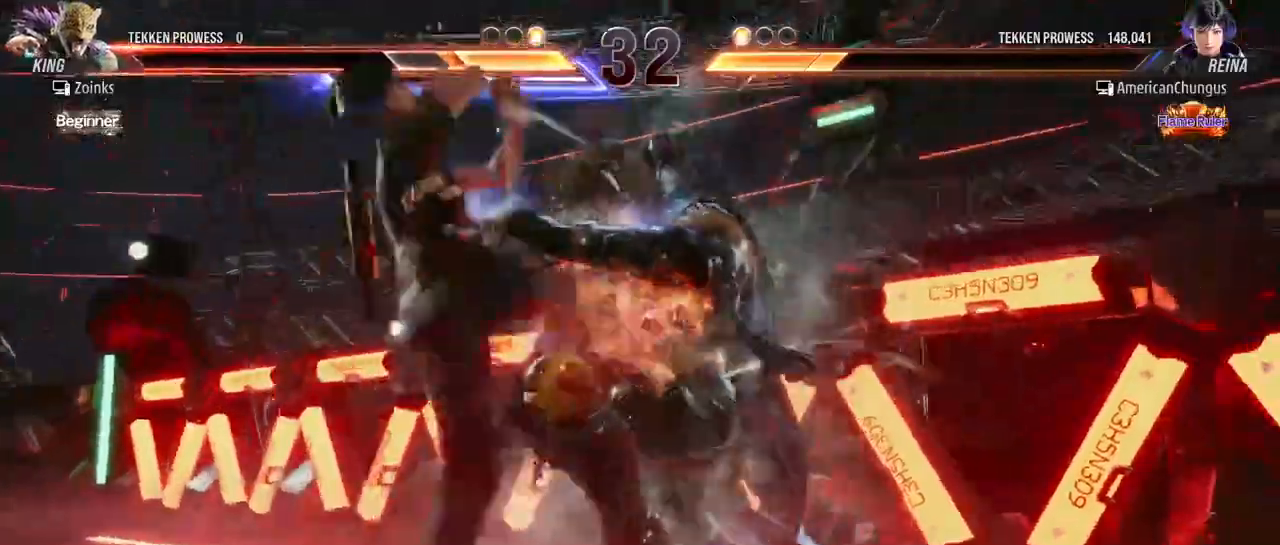
{"buttons": [], "left_stick": "left"}
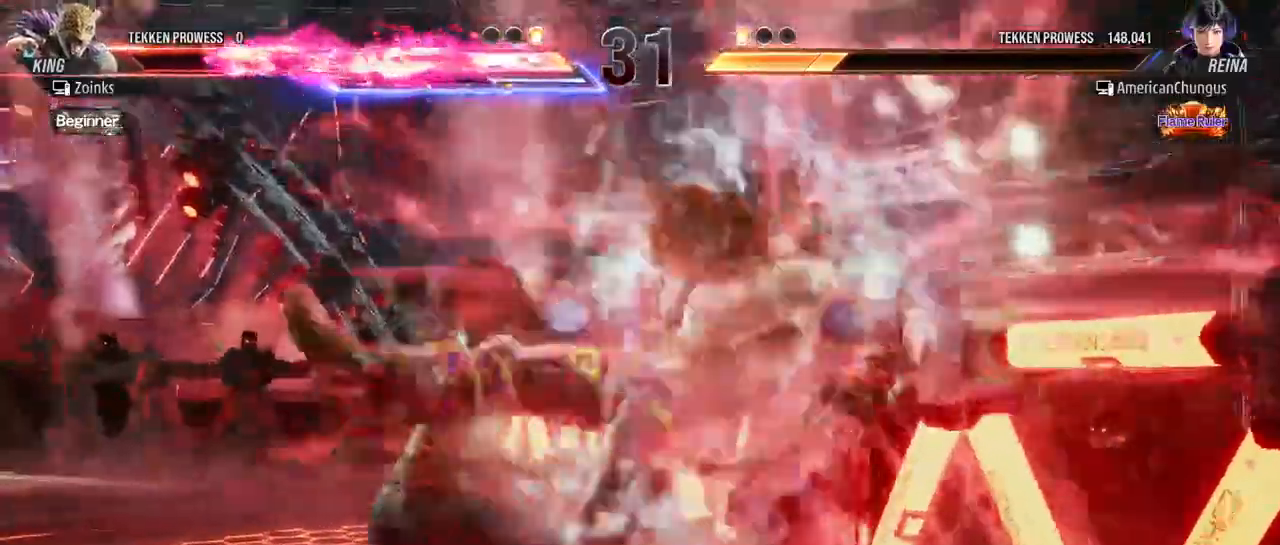
{"buttons": [], "left_stick": "left", "events": []}
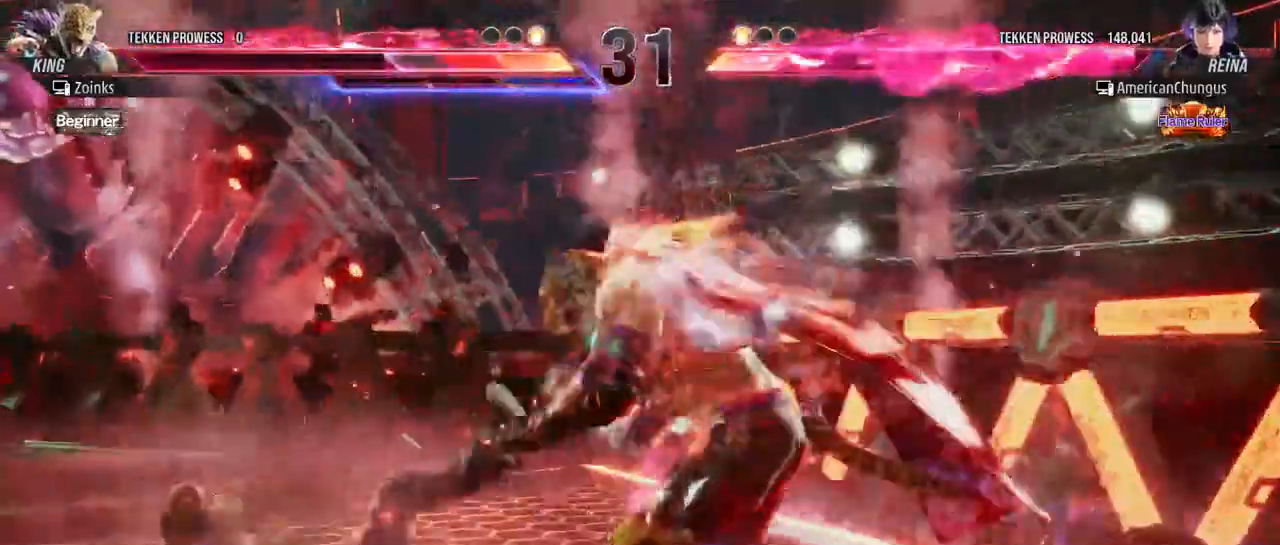
{"buttons": [], "left_stick": "down-left", "events": [[150, "left_stick", "down-left"]]}
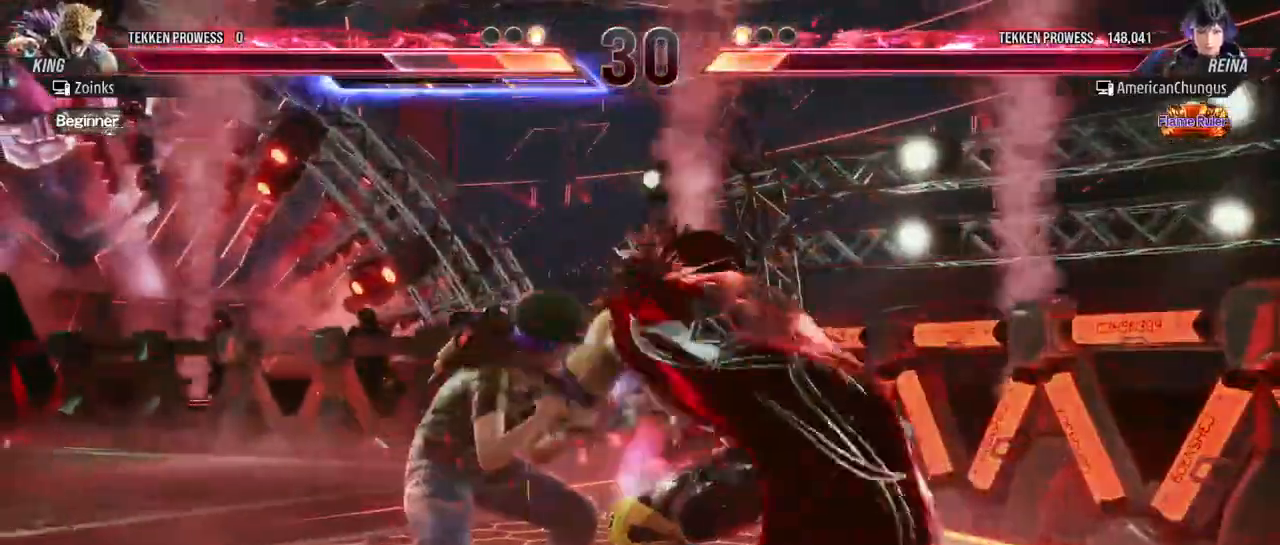
{"buttons": [], "left_stick": "center", "events": [[50, "SQUARE", "down"], [50, "TRIANGLE", "down"], [100, "SQUARE", "up"], [134, "TRIANGLE", "up"], [134, "left_stick", "center"]]}
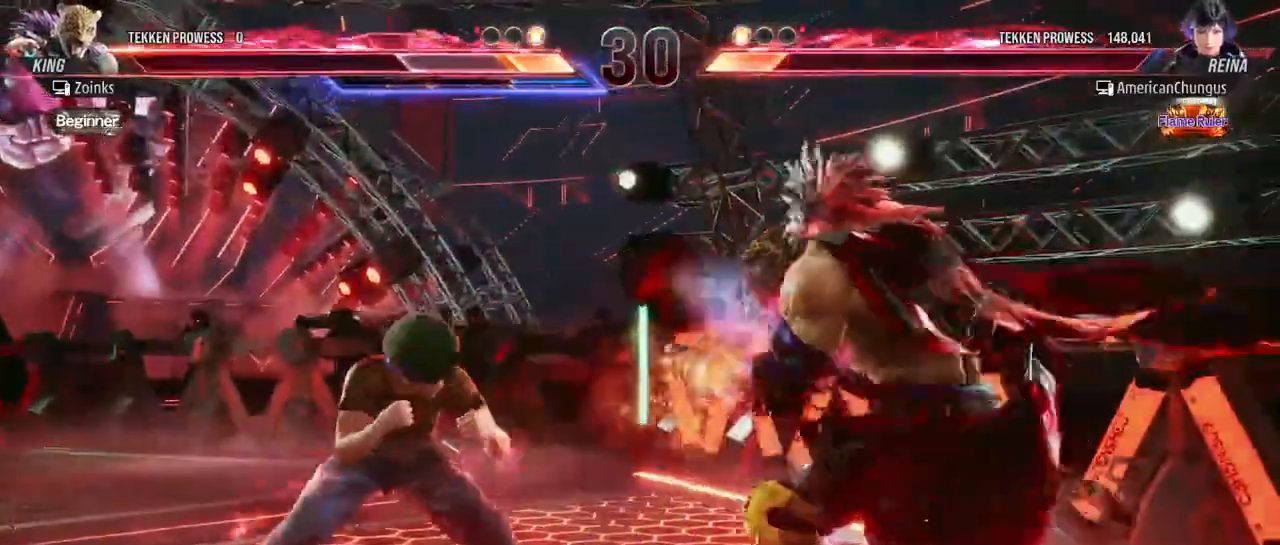
{"buttons": [], "left_stick": "center", "events": [[116, "left_stick", "down-right"], [133, "CIRCLE", "down"], [183, "CIRCLE", "up"], [267, "CIRCLE", "down"], [350, "CIRCLE", "up"], [467, "left_stick", "center"]]}
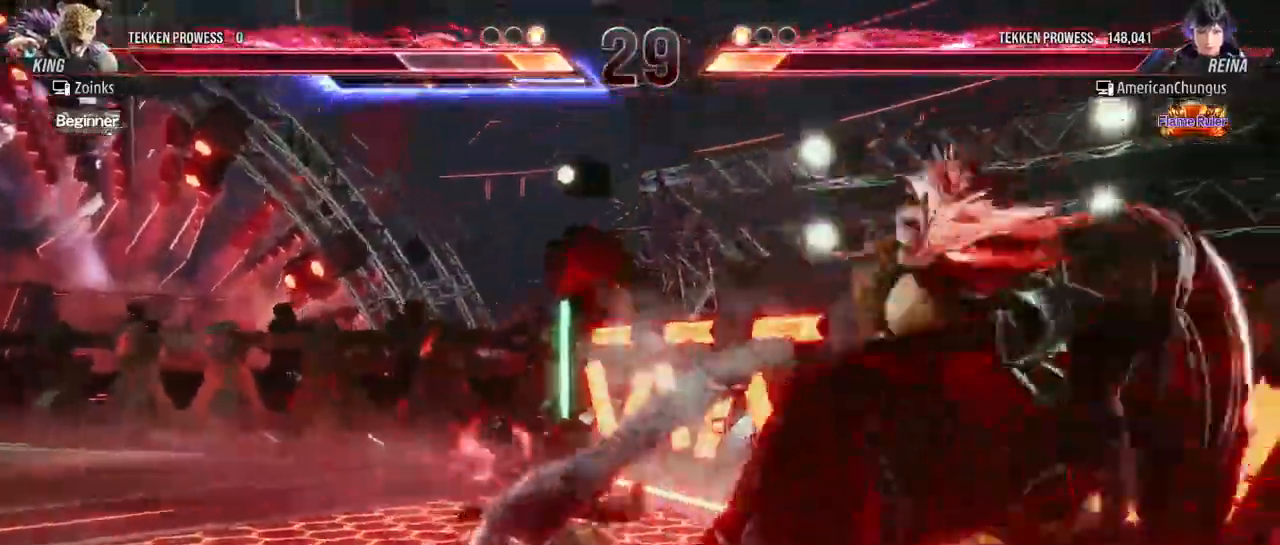
{"buttons": [], "left_stick": "left", "events": [[200, "left_stick", "left"]]}
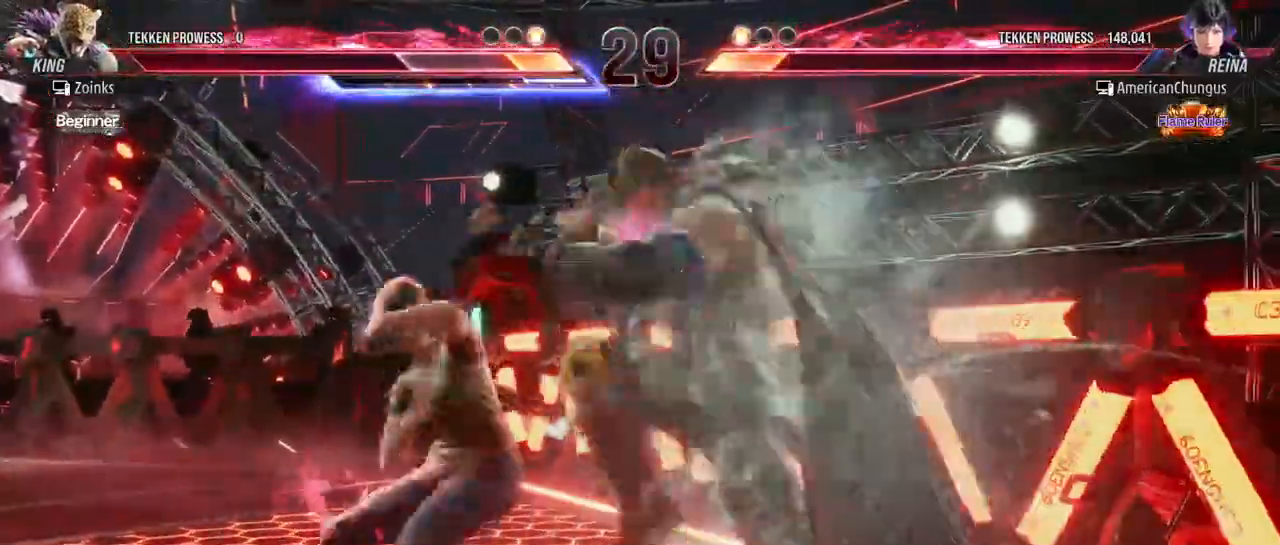
{"buttons": [], "left_stick": "center", "events": [[450, "left_stick", "center"]]}
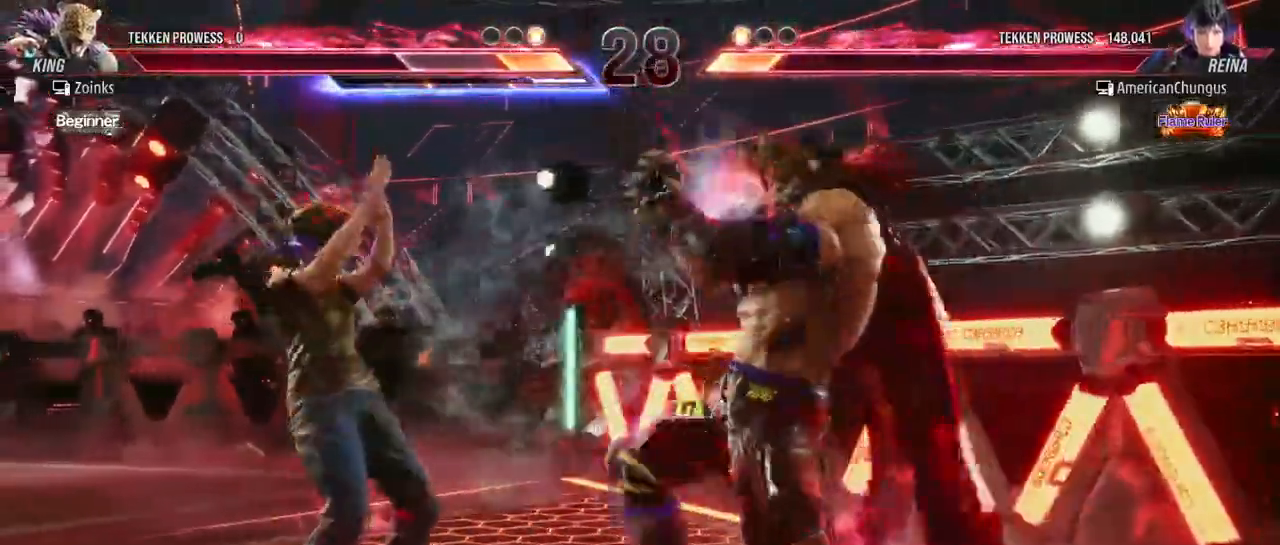
{"buttons": [], "left_stick": "center", "events": [[34, "SQUARE", "down"], [84, "SQUARE", "up"], [167, "SQUARE", "down"], [250, "SQUARE", "up"]]}
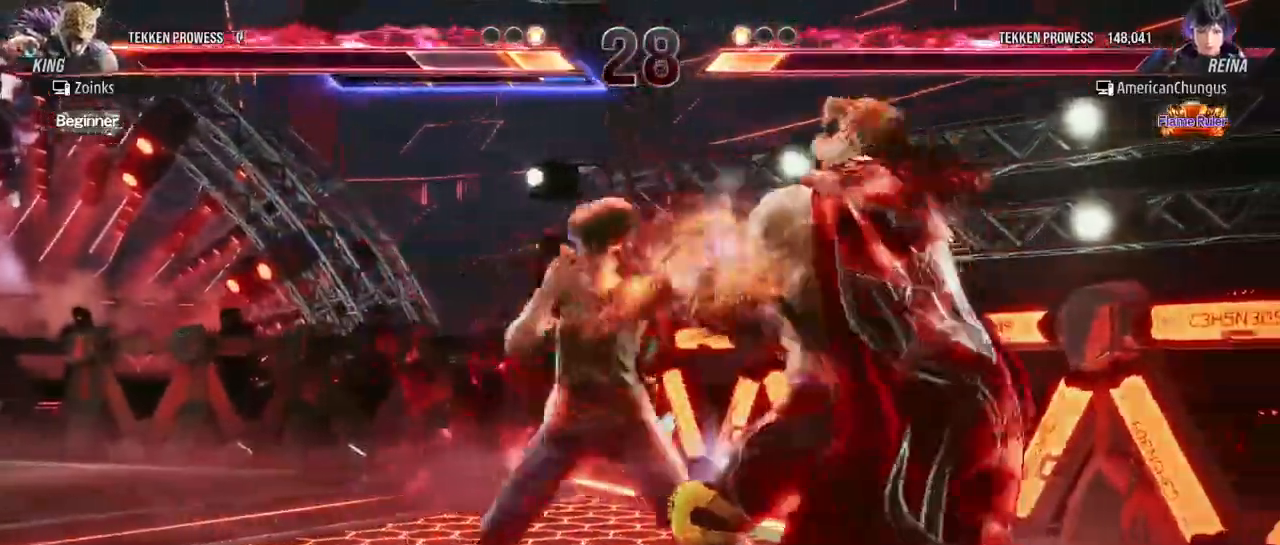
{"buttons": [], "left_stick": "right"}
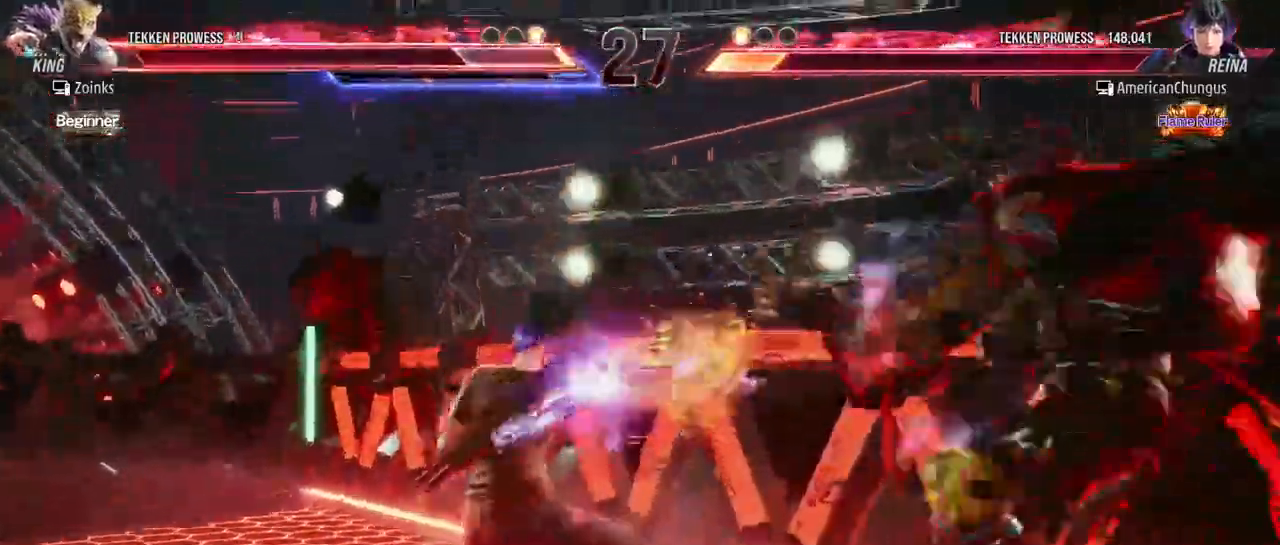
{"buttons": [], "left_stick": "right", "events": [[50, "CIRCLE", "down"], [100, "CIRCLE", "up"], [217, "CIRCLE", "down"], [267, "CIRCLE", "up"], [351, "CIRCLE", "down"], [417, "CIRCLE", "up"]]}
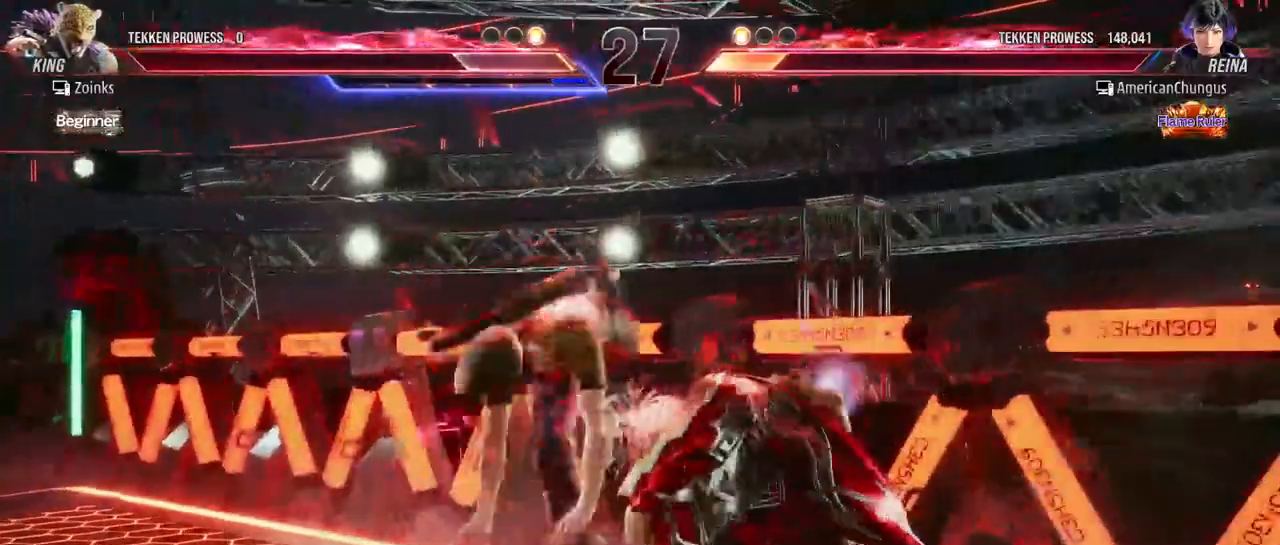
{"buttons": [], "left_stick": "center", "events": [[16, "CIRCLE", "down"], [83, "CIRCLE", "up"], [116, "left_stick", "center"]]}
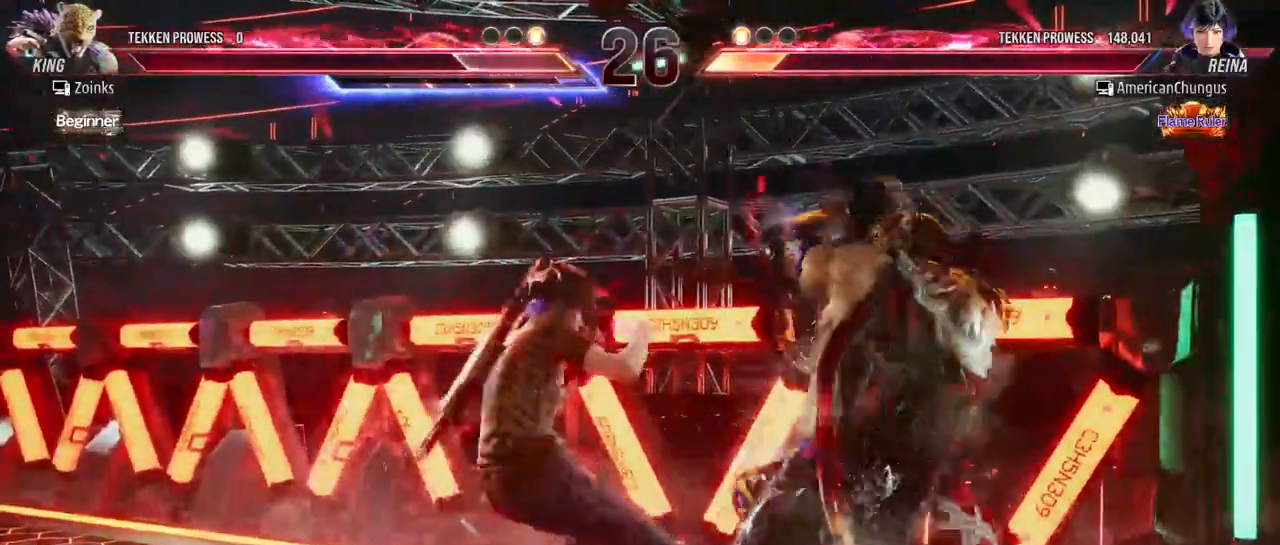
{"buttons": [], "left_stick": "center", "events": [[34, "left_stick", "down"], [50, "CIRCLE", "down"], [117, "CIRCLE", "up"], [184, "CIRCLE", "down"], [267, "CIRCLE", "up"], [334, "left_stick", "center"]]}
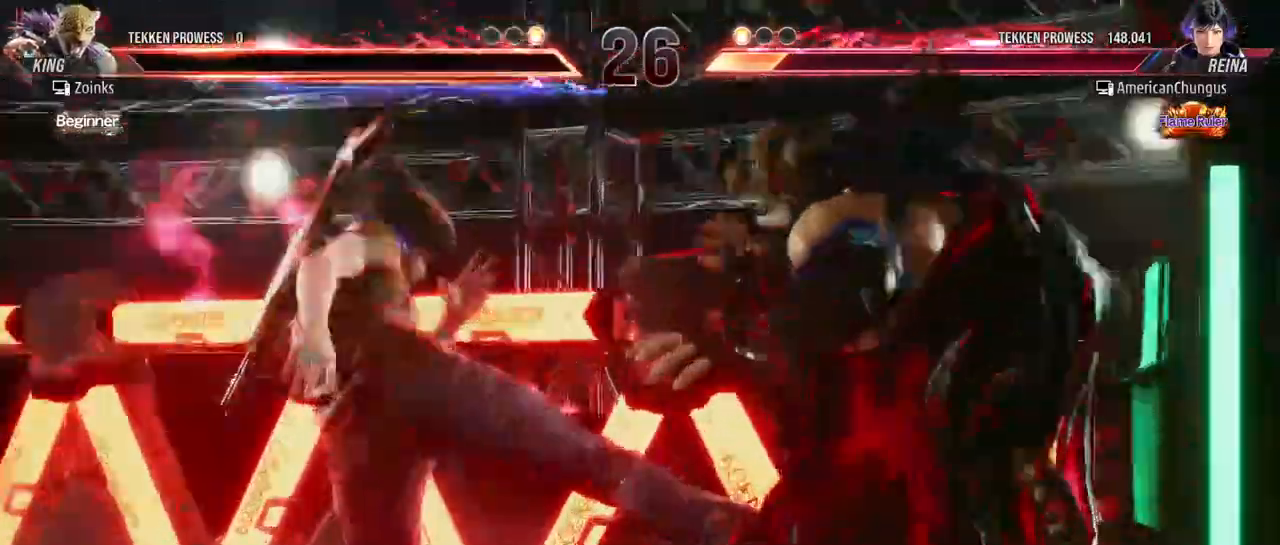
{"buttons": [], "left_stick": "center", "events": [[133, "left_stick", "left"], [217, "left_stick", "center"]]}